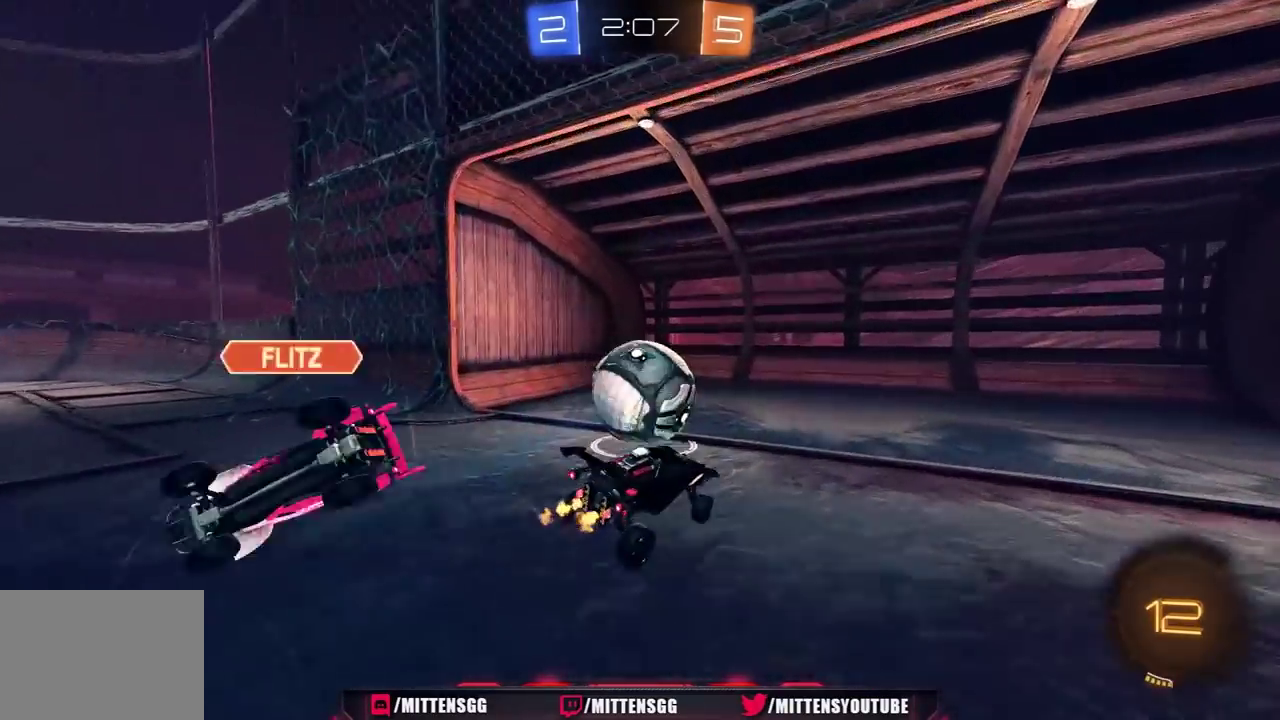
Gameplay with a controller (Xbox layout); each line is a JSON object with the inputs held at the frame after it. "events" lists button and stick changes between this image and that frame as [ms after this image, input, new state], when the widget could be followed in between. Not read: L2.
{"buttons": ["R2"], "left_stick": "up", "right_stick": "center", "events": [[50, "left_stick", "center"], [100, "R2", "down"], [133, "Y", "down"], [217, "Y", "up"], [300, "Y", "down"], [383, "Y", "up"], [467, "left_stick", "up"]]}
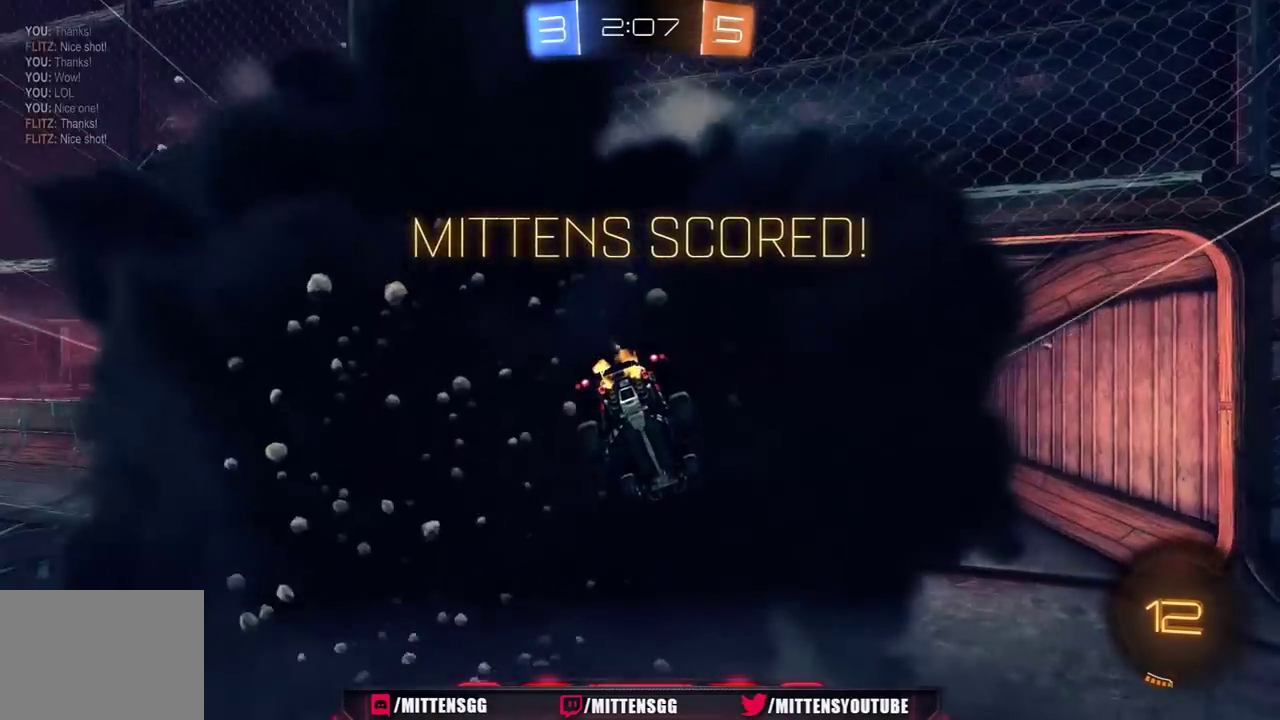
{"buttons": ["R2"], "left_stick": "center", "right_stick": "center", "events": [[433, "left_stick", "center"]]}
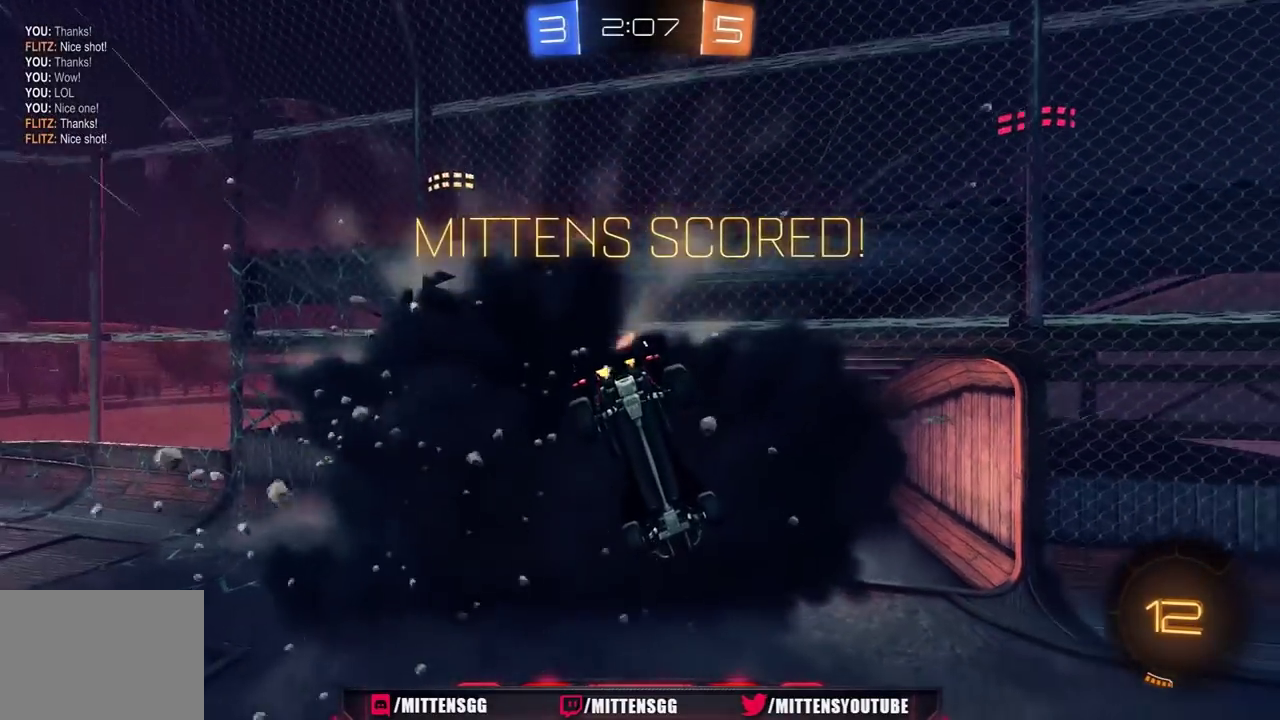
{"buttons": ["R1", "R2"], "left_stick": "center", "right_stick": "center", "events": [[167, "R1", "down"]]}
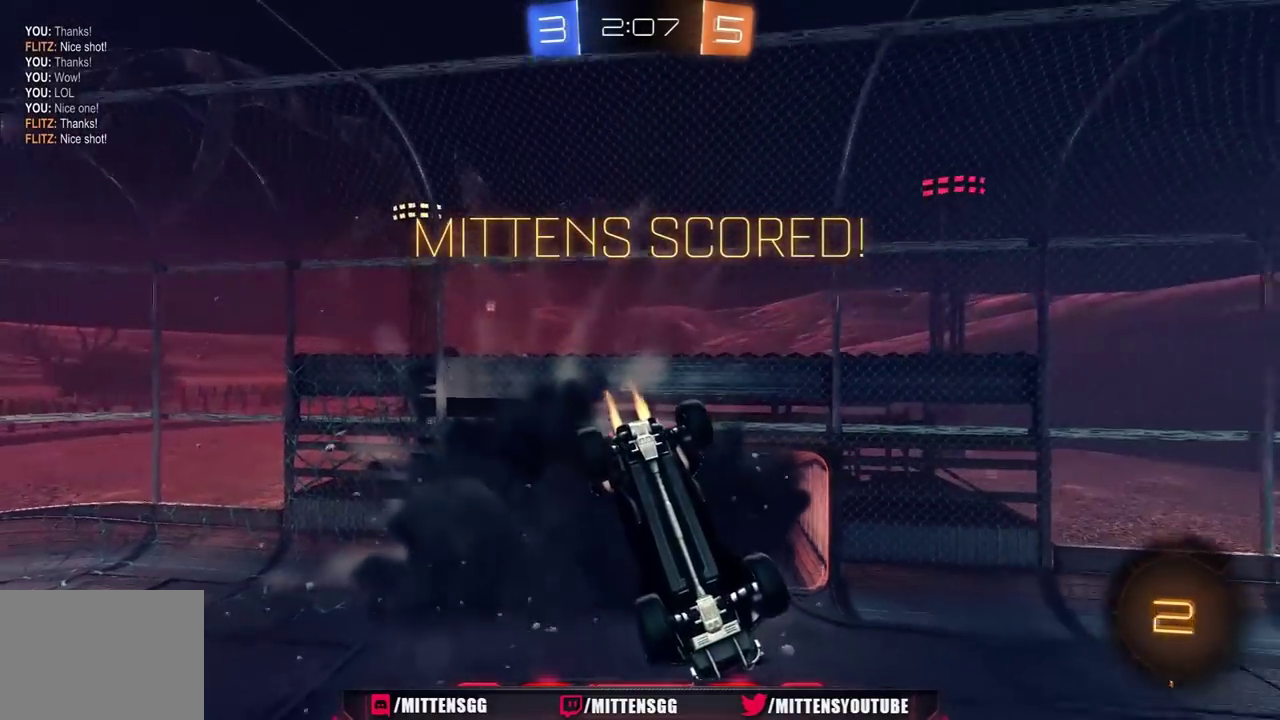
{"buttons": [], "left_stick": "center", "right_stick": "center", "events": [[150, "R1", "up"], [150, "R2", "up"], [400, "DPAD_LEFT", "down"], [450, "DPAD_LEFT", "up"]]}
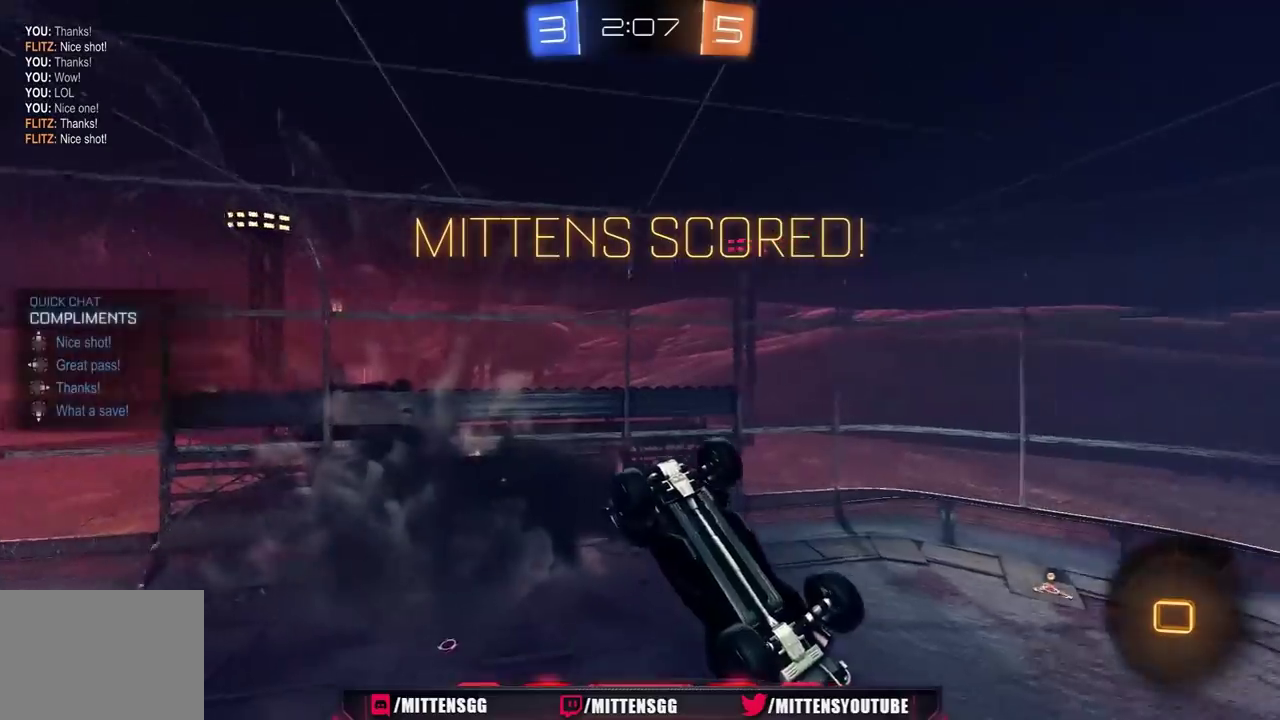
{"buttons": [], "left_stick": "center", "right_stick": "center", "events": [[83, "DPAD_RIGHT", "down"], [200, "DPAD_RIGHT", "up"]]}
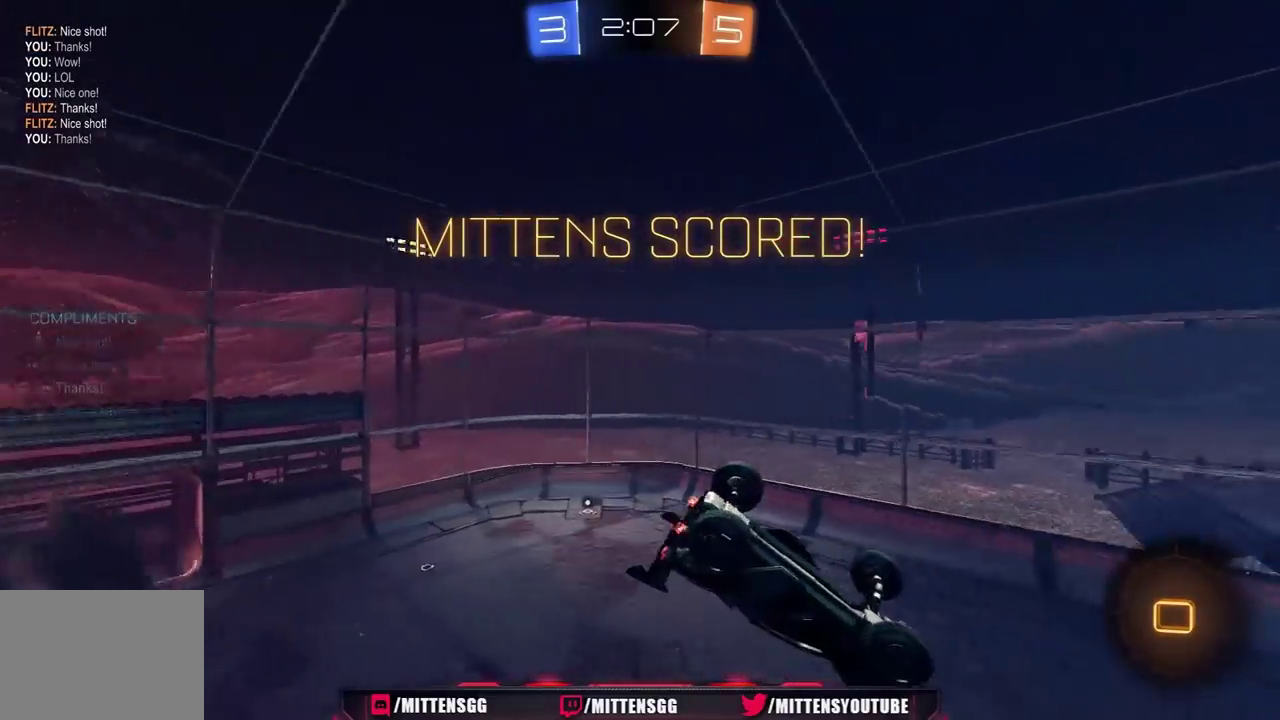
{"buttons": [], "left_stick": "center", "right_stick": "center", "events": []}
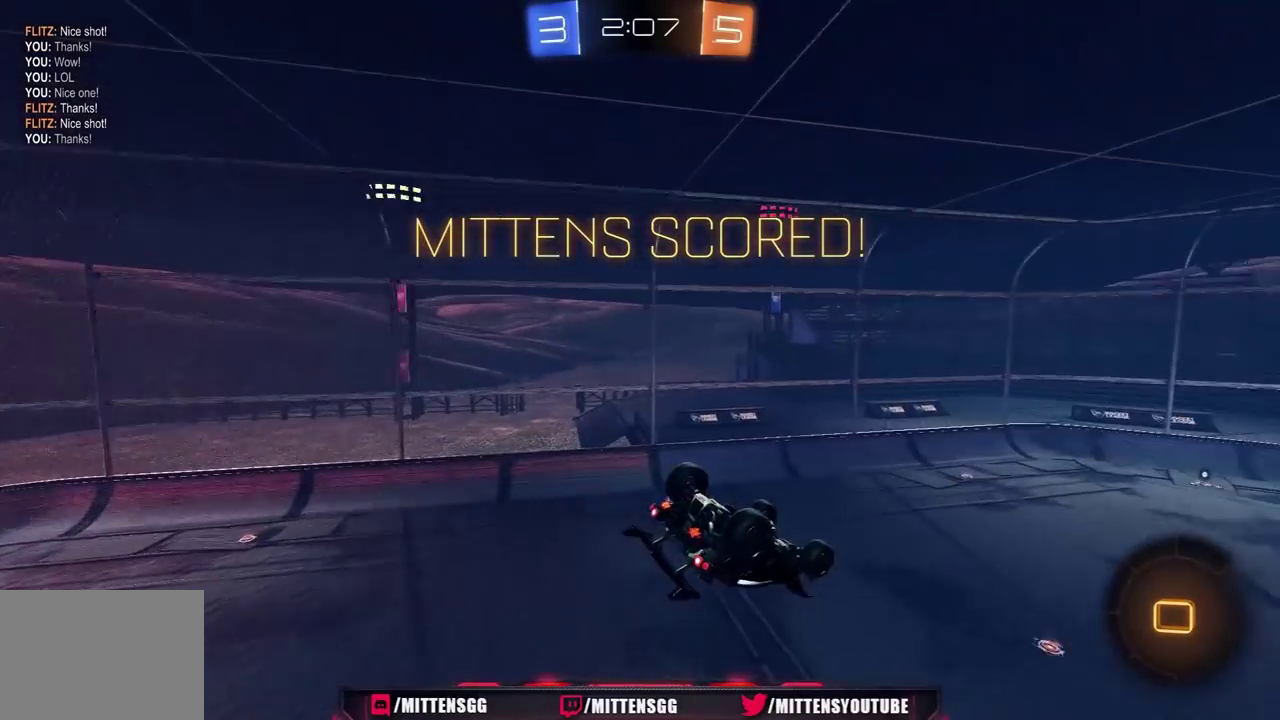
{"buttons": [], "left_stick": "center", "right_stick": "center", "events": [[100, "A", "down"], [200, "A", "up"], [283, "A", "down"], [350, "A", "up"]]}
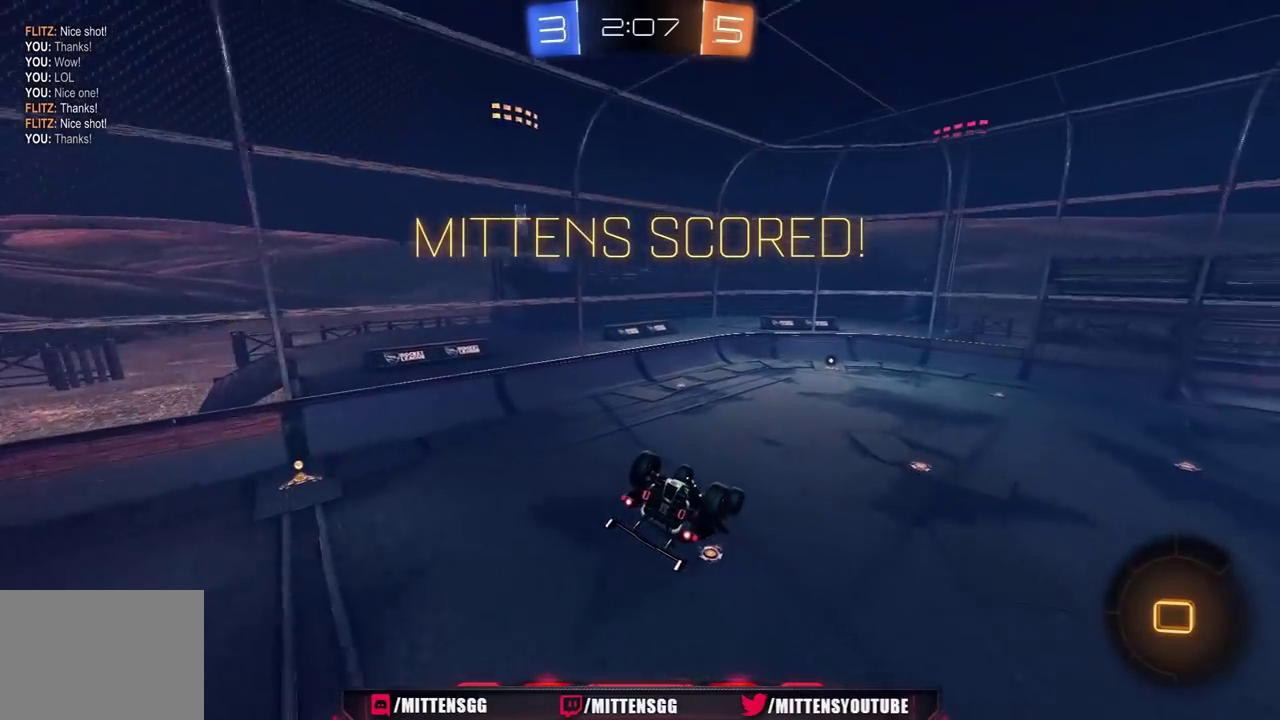
{"buttons": ["A", "R1", "R2"], "left_stick": "center", "right_stick": "center", "events": [[133, "A", "down"], [217, "R2", "down"], [333, "R1", "down"], [417, "A", "up"], [483, "A", "down"]]}
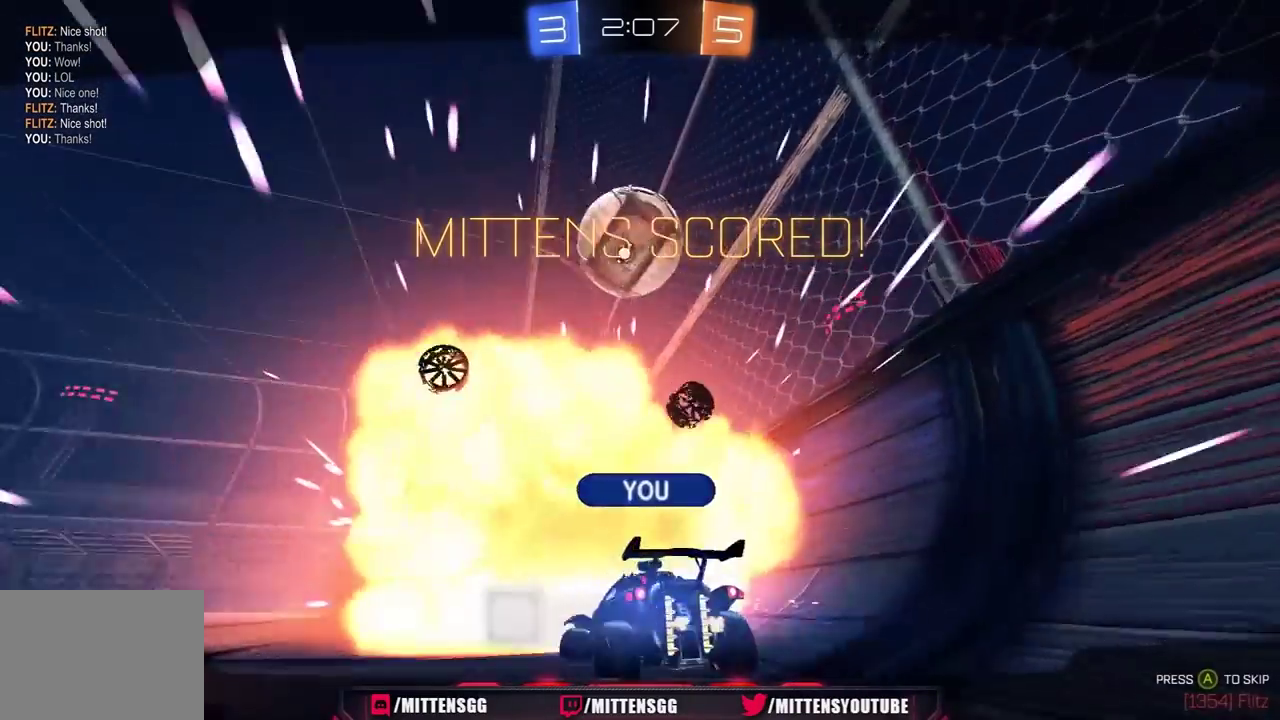
{"buttons": ["A", "R1", "R2"], "left_stick": "center", "right_stick": "center", "events": [[67, "A", "up"], [133, "A", "down"], [217, "A", "up"], [300, "A", "down"], [383, "A", "up"], [450, "A", "down"]]}
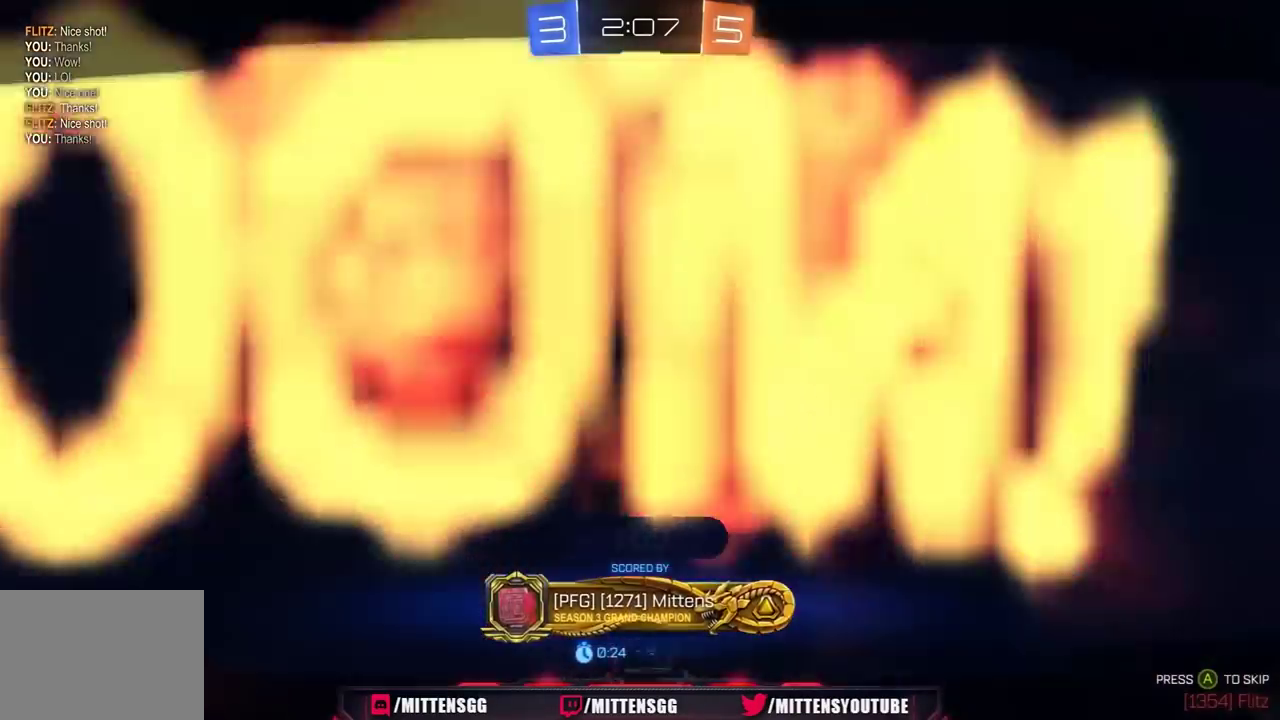
{"buttons": ["A", "R1", "R2"], "left_stick": "center", "right_stick": "center", "events": [[50, "A", "up"], [133, "A", "down"], [217, "A", "up"], [300, "A", "down"], [383, "A", "up"], [483, "A", "down"]]}
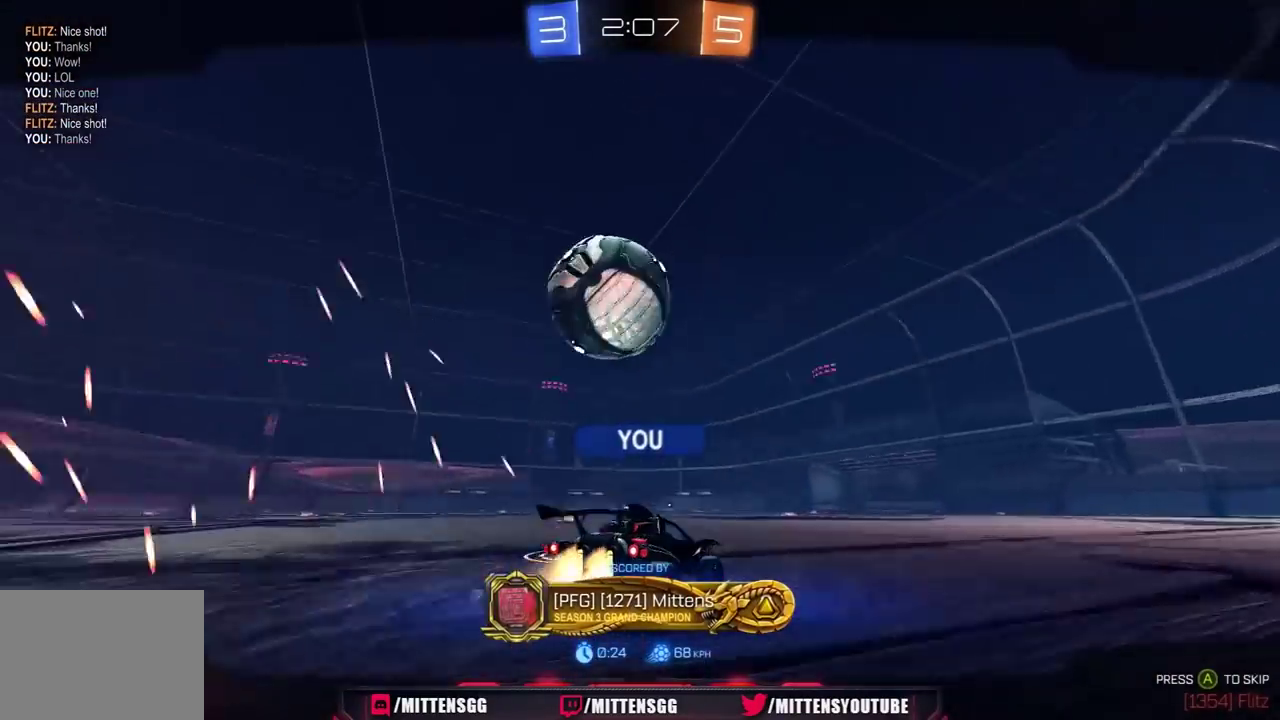
{"buttons": ["R1"], "left_stick": "center", "right_stick": "center", "events": [[67, "A", "up"], [67, "R2", "up"]]}
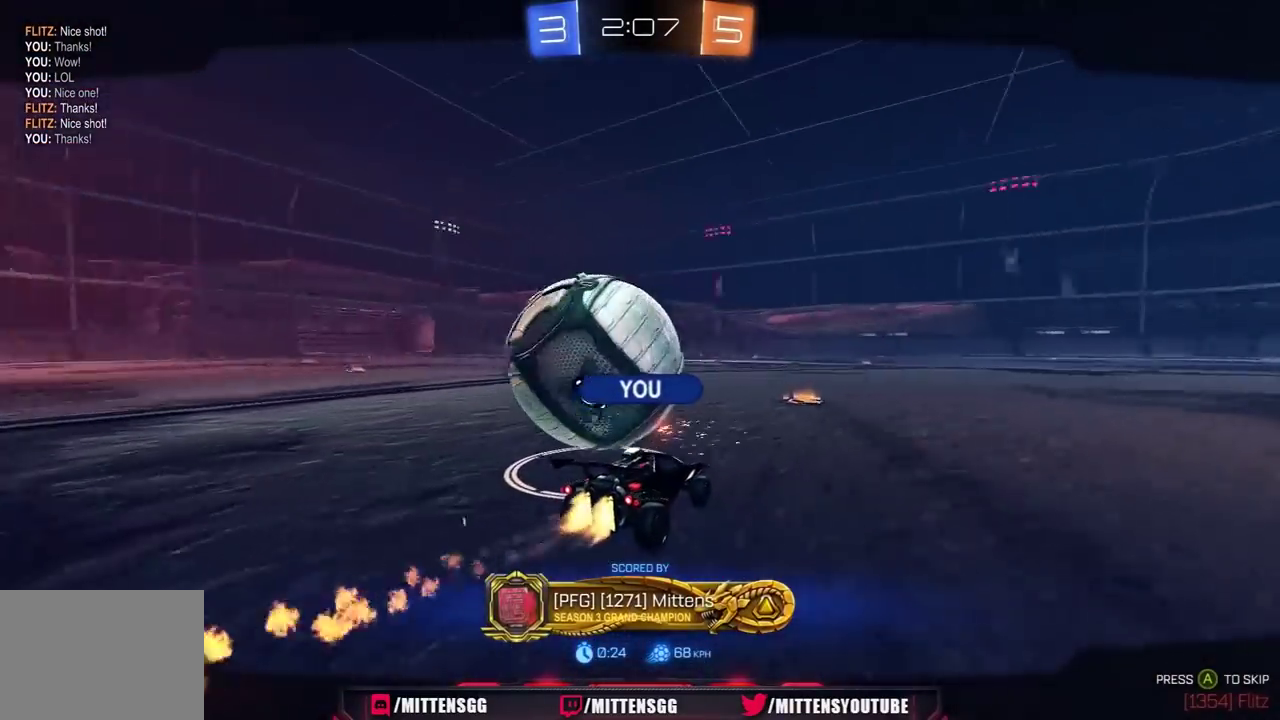
{"buttons": [], "left_stick": "center", "right_stick": "center", "events": [[167, "R1", "up"]]}
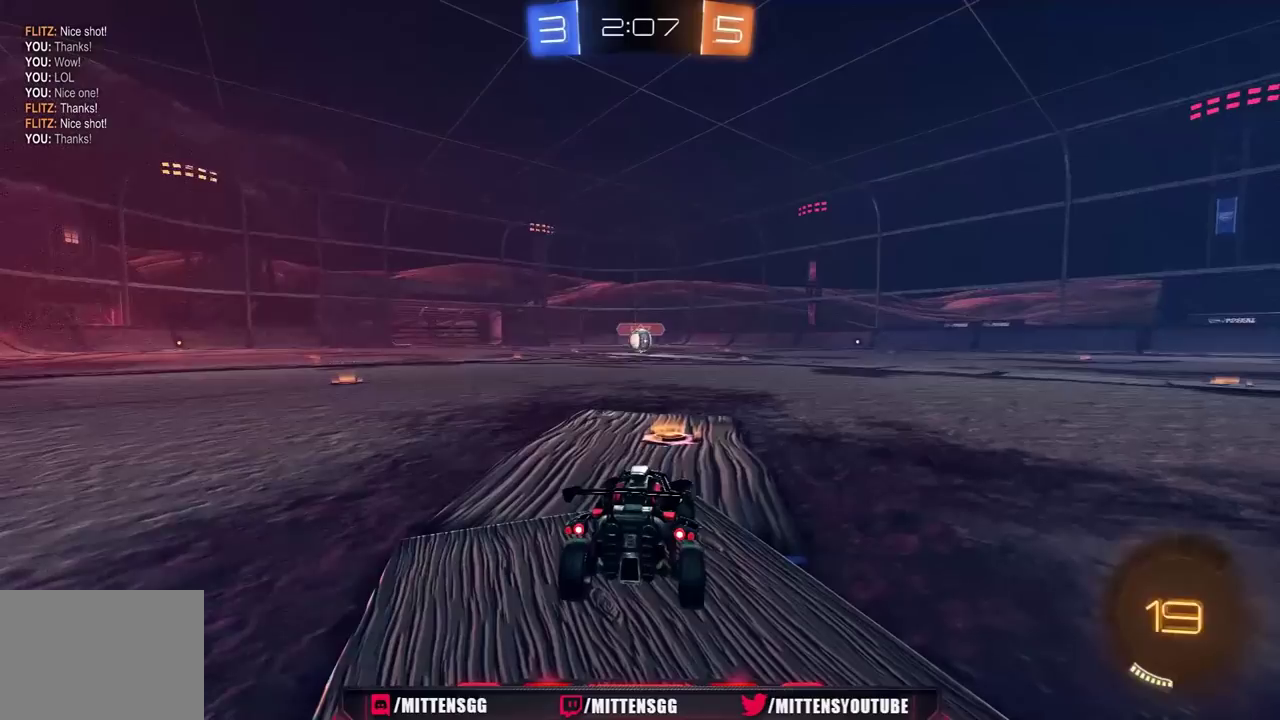
{"buttons": [], "left_stick": "center", "right_stick": "center", "events": []}
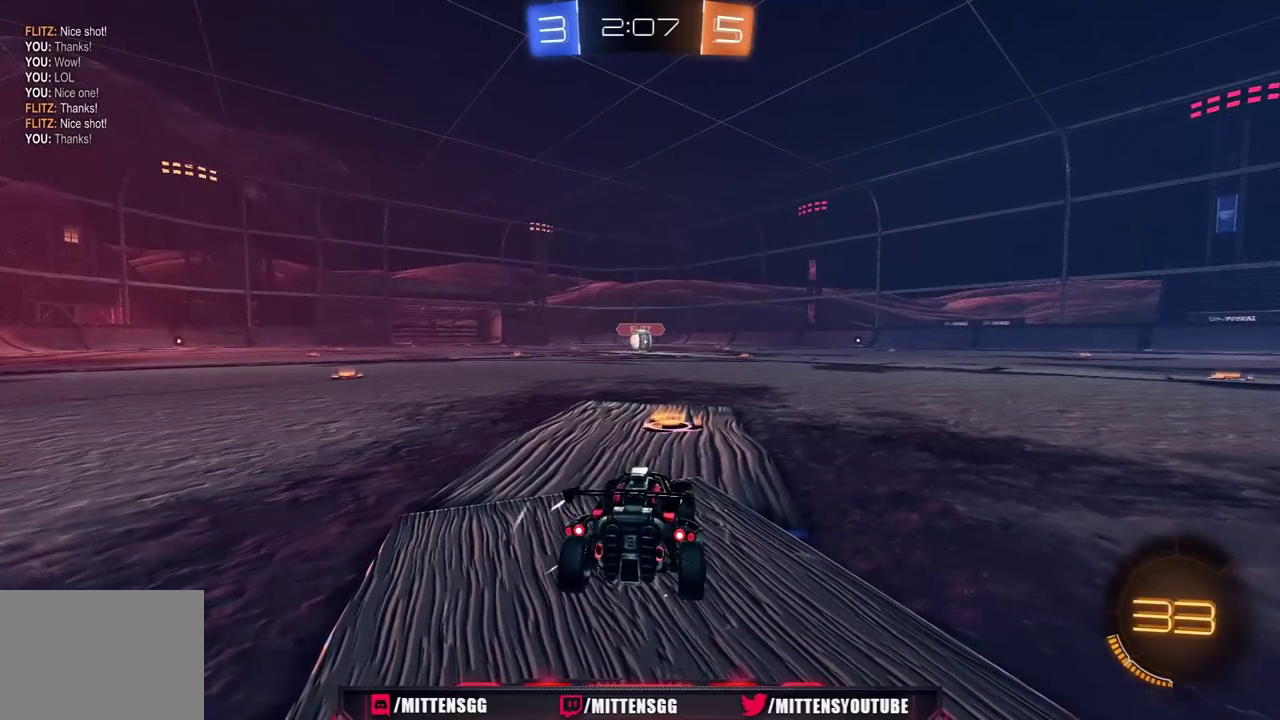
{"buttons": [], "left_stick": "center", "right_stick": "center", "events": []}
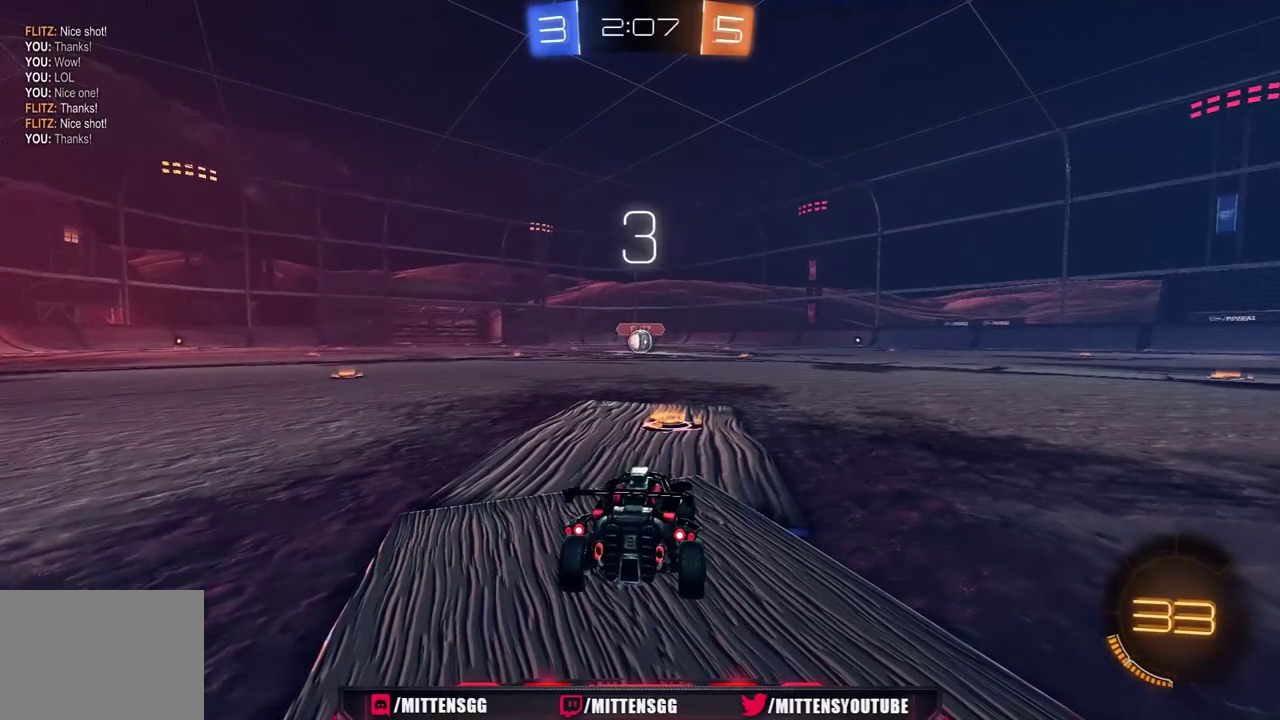
{"buttons": ["R1", "R2"], "left_stick": "center", "right_stick": "center", "events": [[383, "R1", "down"], [467, "R2", "down"]]}
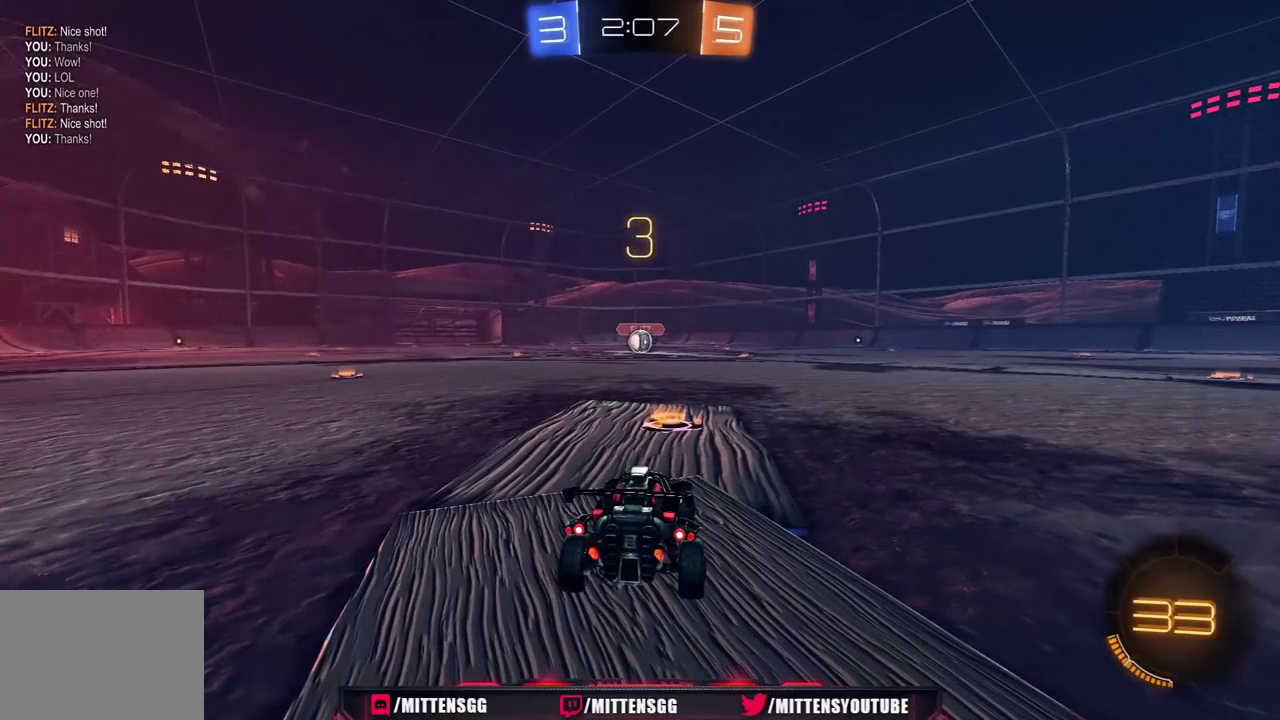
{"buttons": ["R1", "R2"], "left_stick": "center", "right_stick": "center", "events": []}
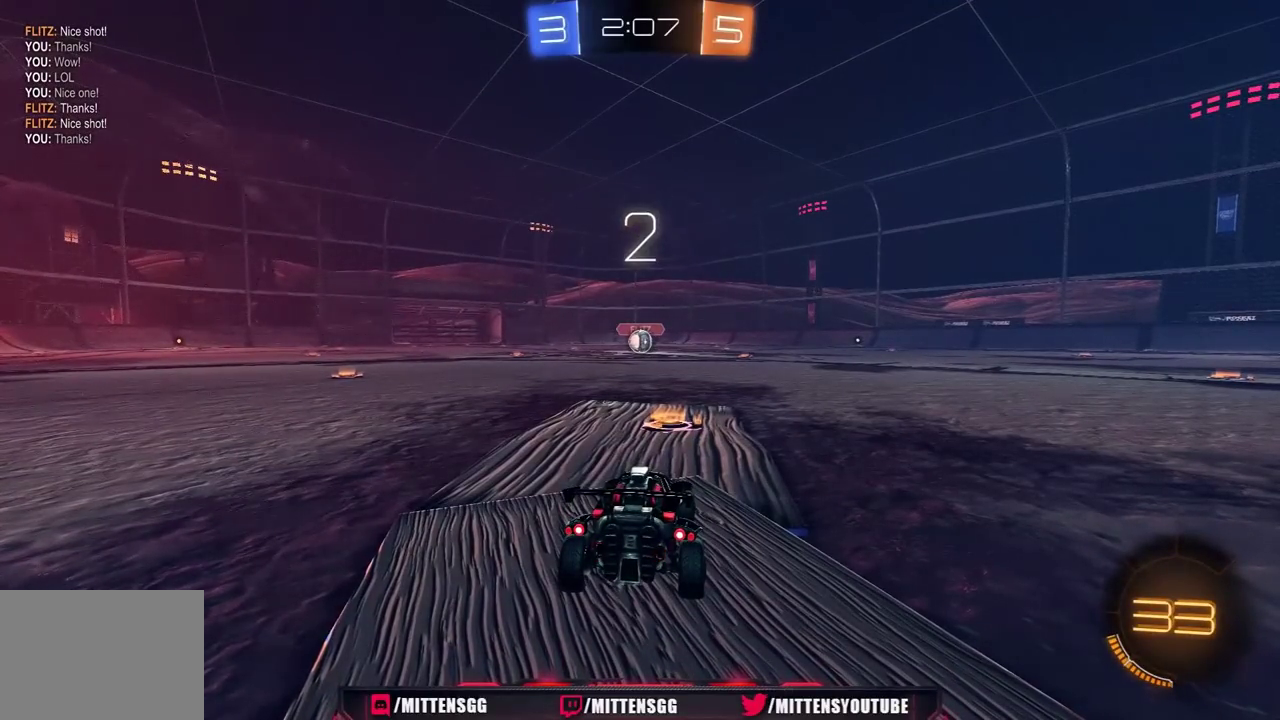
{"buttons": ["R1", "R2"], "left_stick": "center", "right_stick": "center", "events": [[267, "Y", "down"], [383, "Y", "up"]]}
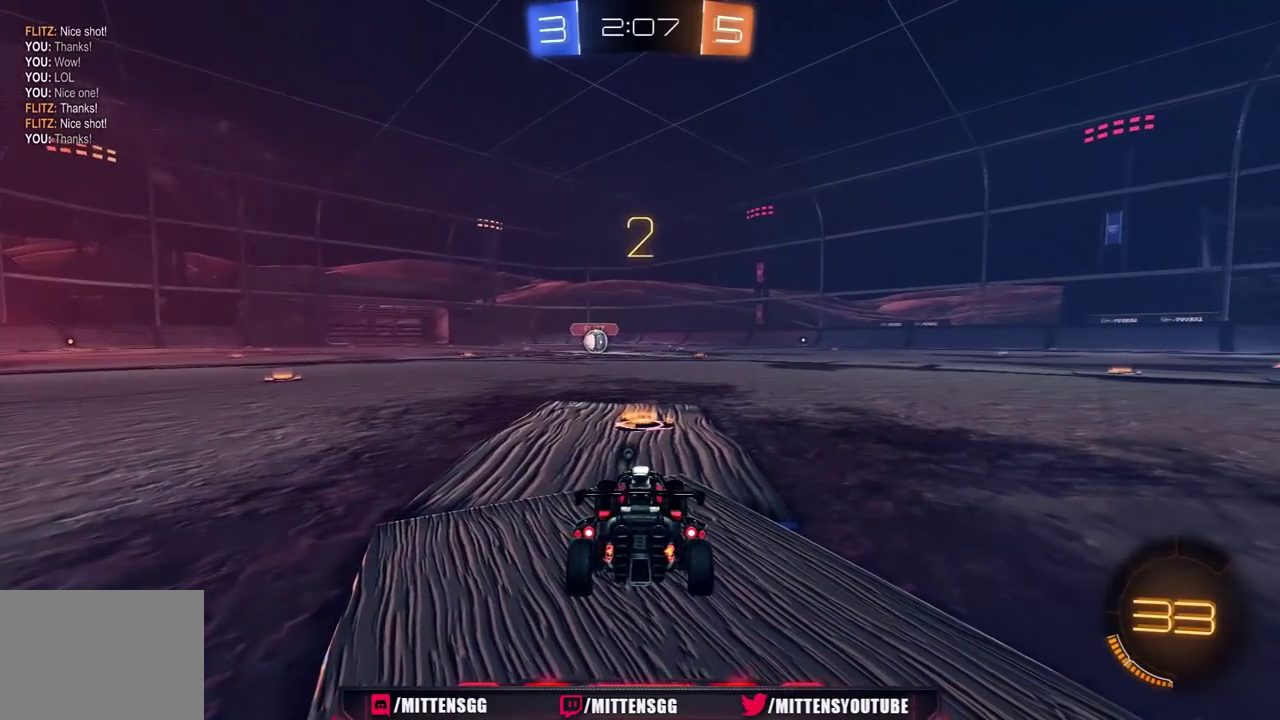
{"buttons": ["R1", "R2"], "left_stick": "center", "right_stick": "center", "events": [[100, "Y", "down"], [183, "Y", "up"]]}
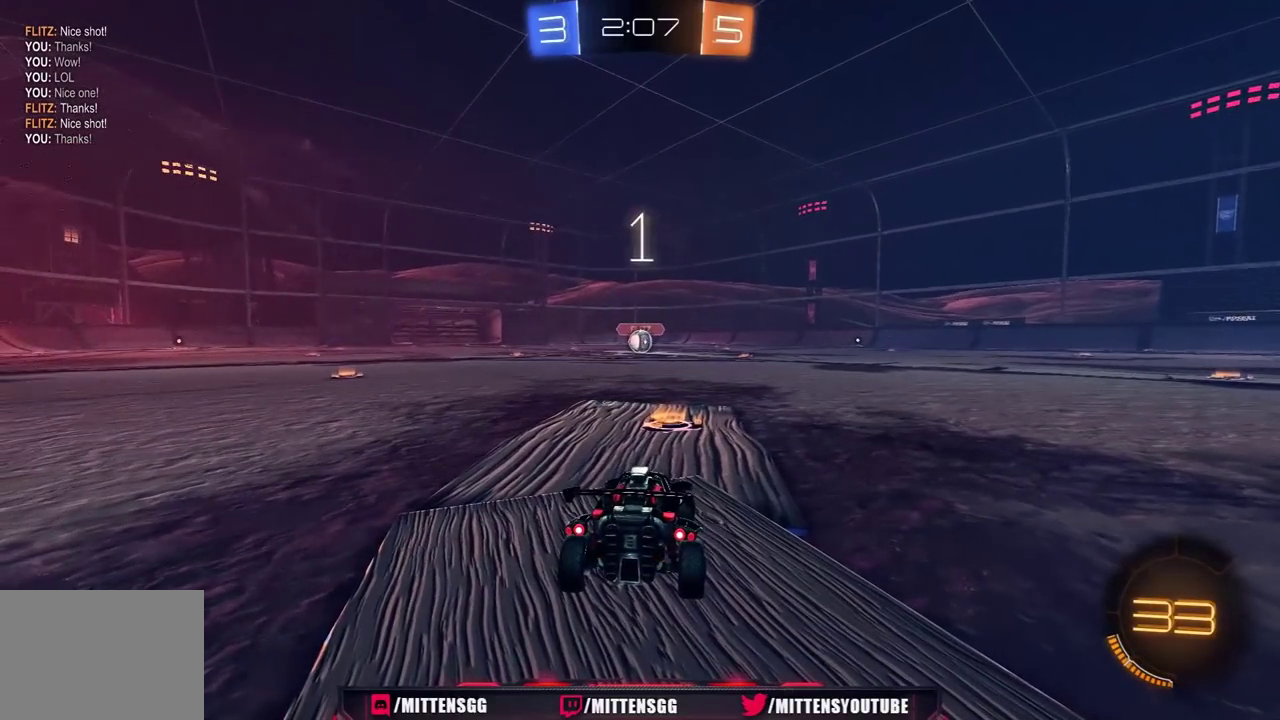
{"buttons": ["R1", "R2"], "left_stick": "center", "right_stick": "center", "events": []}
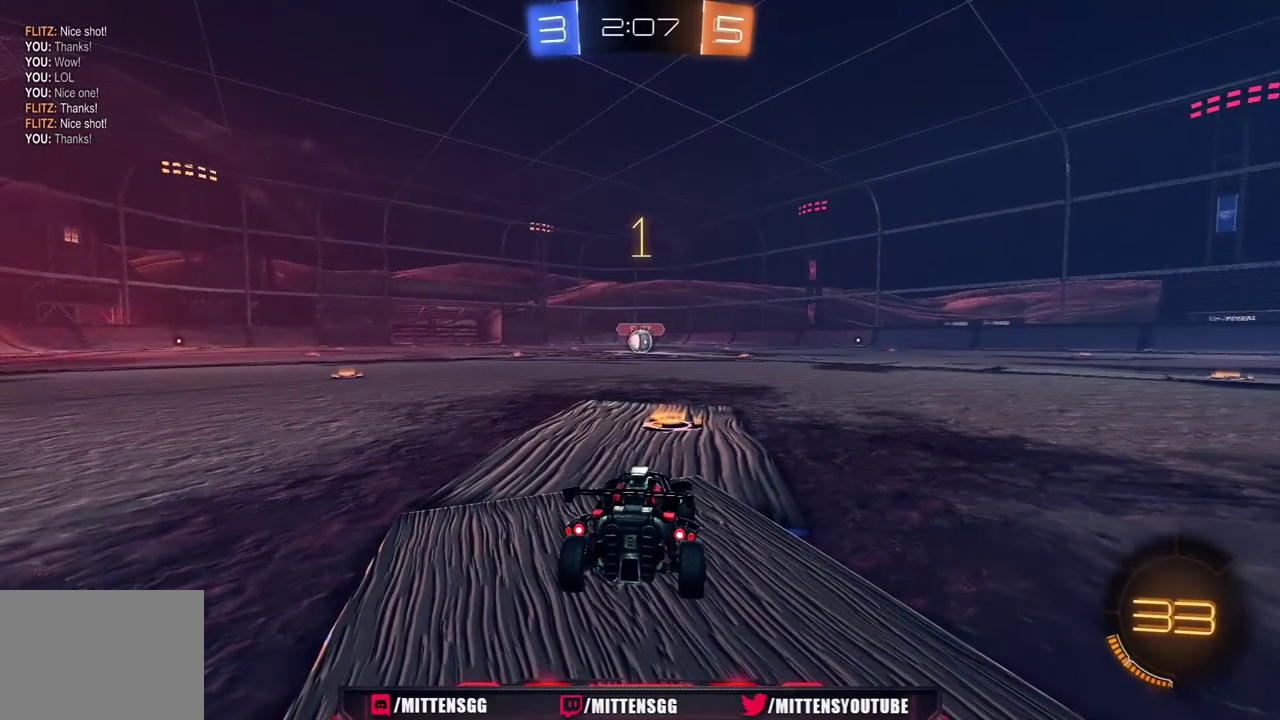
{"buttons": ["R1", "R2"], "left_stick": "center", "right_stick": "center", "events": []}
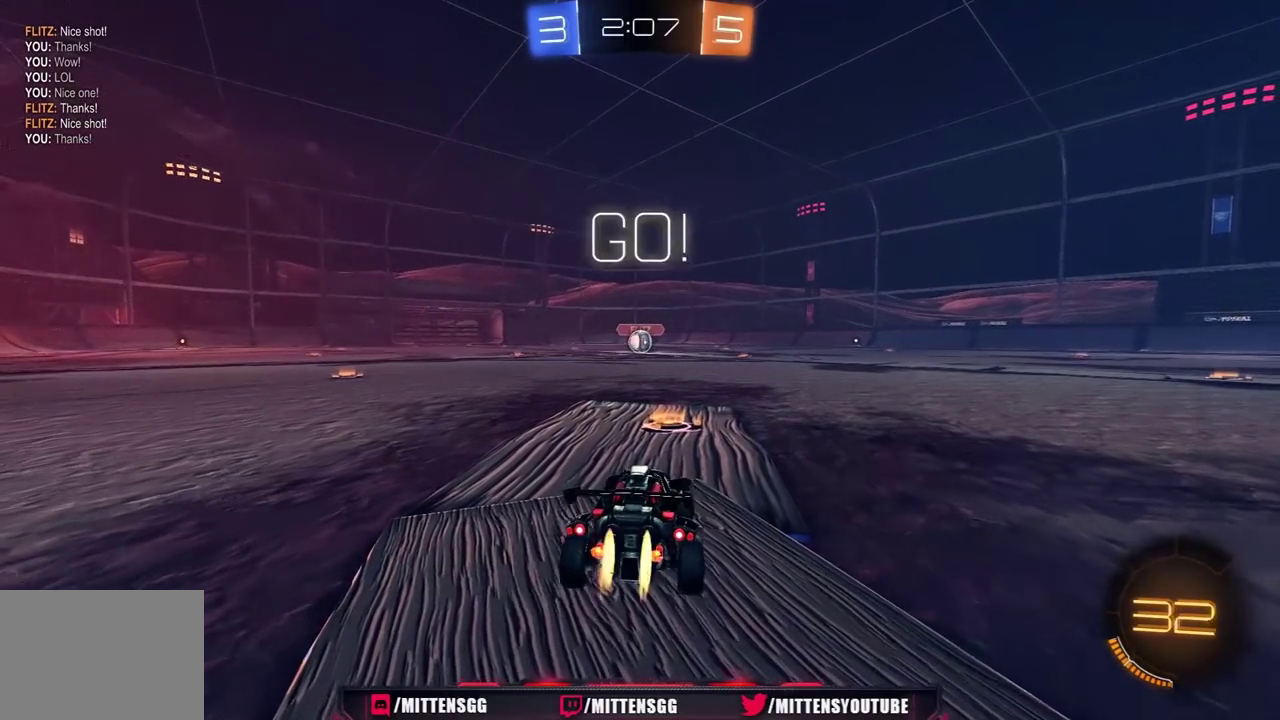
{"buttons": ["R1", "R2", "L3"], "left_stick": "up-left", "right_stick": "center", "events": [[300, "left_stick", "up-right"], [417, "A", "down"], [450, "left_stick", "up-left"], [467, "A", "up"], [483, "L3", "down"]]}
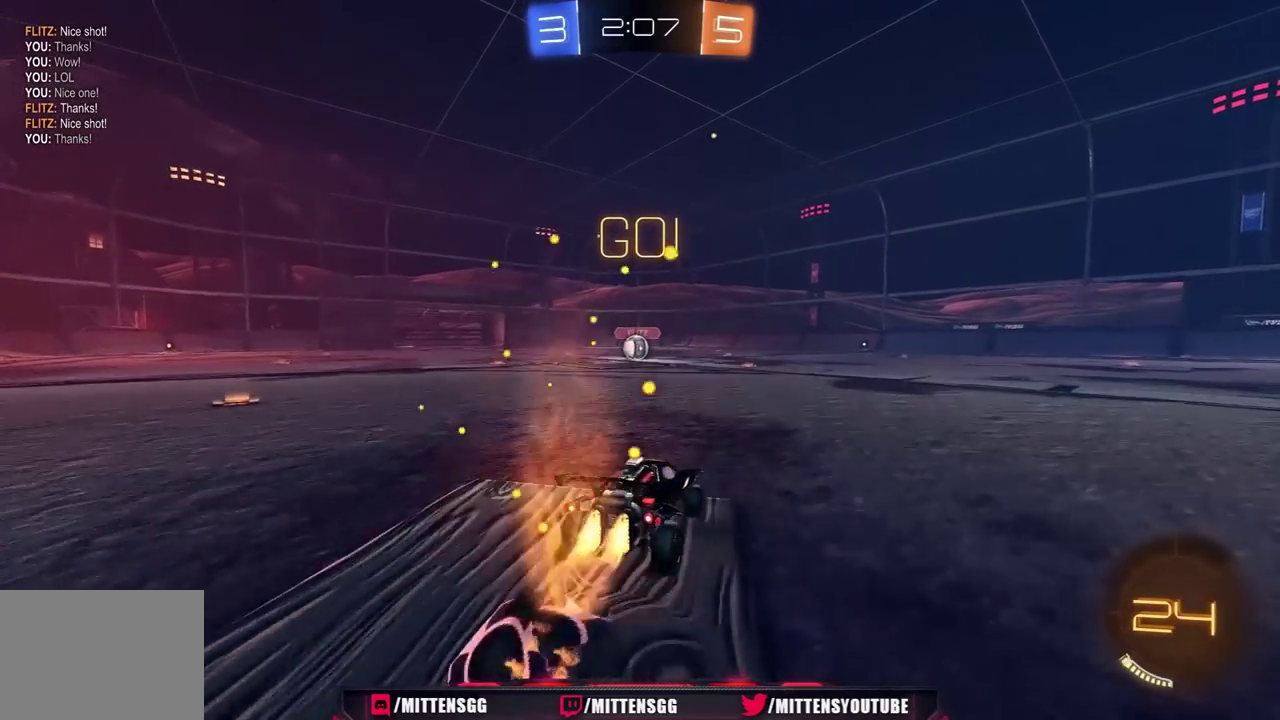
{"buttons": ["R1", "R2", "L3"], "left_stick": "down-left", "right_stick": "center", "events": [[17, "left_stick", "left"], [33, "A", "down"], [67, "left_stick", "down-left"], [167, "A", "up"]]}
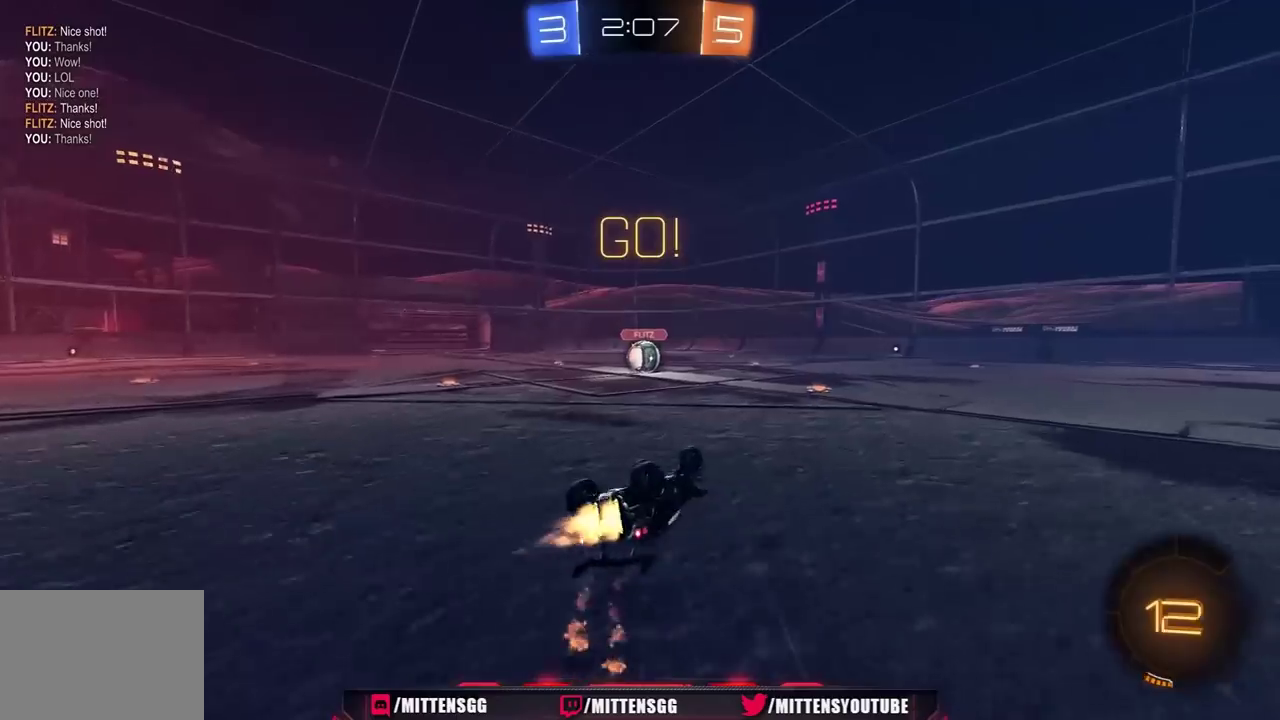
{"buttons": ["R1", "R2"], "left_stick": "center", "right_stick": "center", "events": [[283, "L3", "up"], [500, "left_stick", "center"]]}
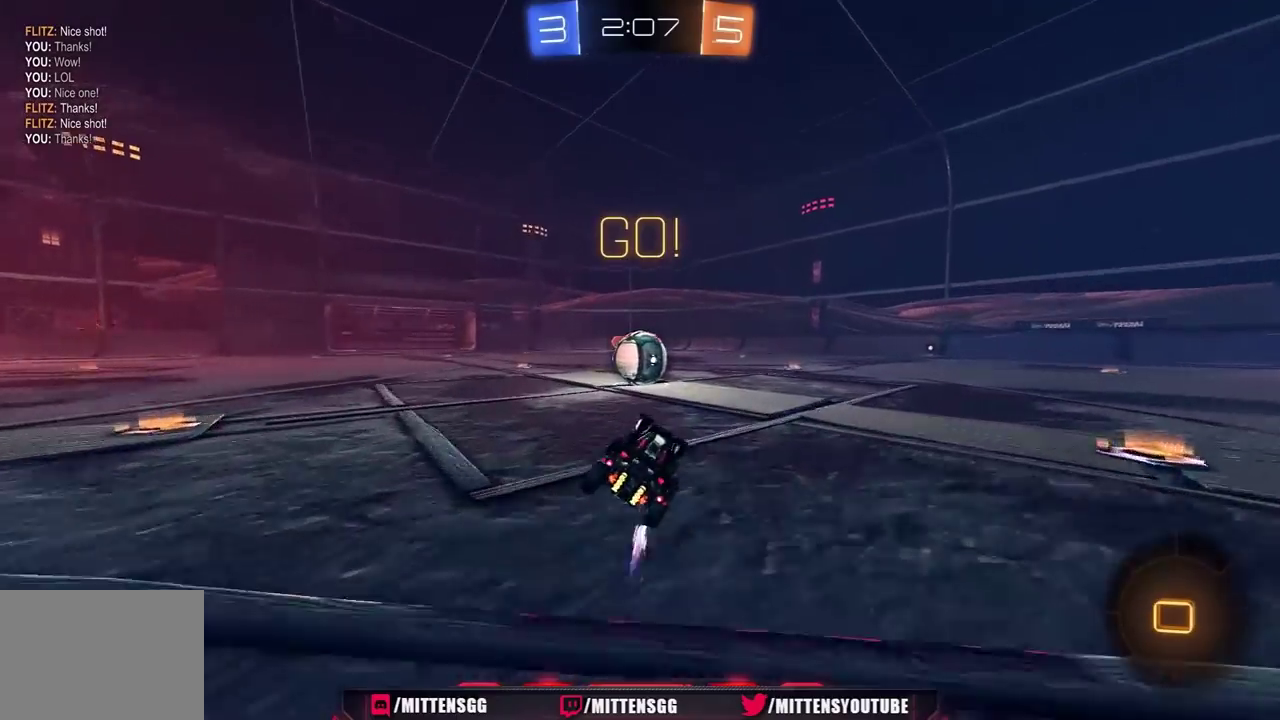
{"buttons": ["L1", "R1", "R2", "L3"], "left_stick": "up-left", "right_stick": "center", "events": [[150, "A", "down"], [233, "A", "up"], [333, "left_stick", "up-left"], [350, "A", "down"], [350, "L1", "down"], [350, "L3", "down"], [467, "A", "up"]]}
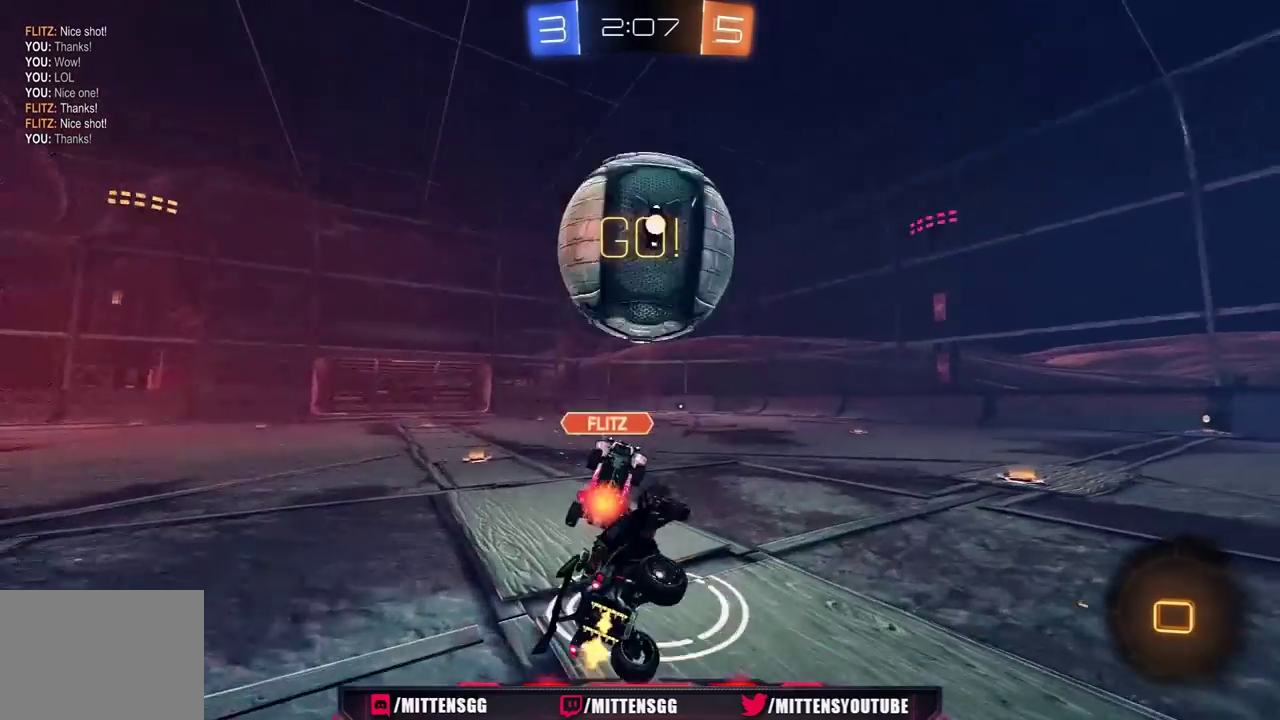
{"buttons": ["L1", "R2"], "left_stick": "down-left", "right_stick": "center", "events": [[133, "left_stick", "down-left"], [150, "R1", "up"], [183, "L3", "up"], [317, "Y", "down"], [433, "Y", "up"]]}
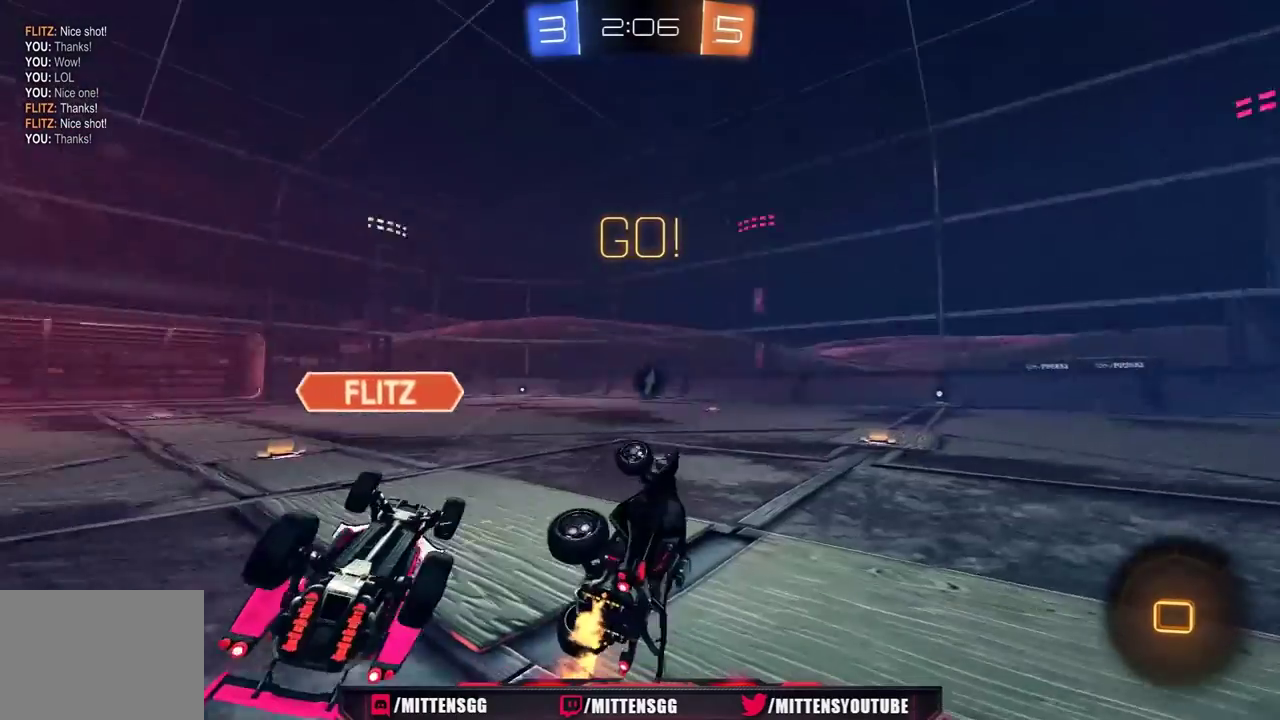
{"buttons": ["R2"], "left_stick": "right", "right_stick": "center", "events": [[67, "left_stick", "left"], [167, "L1", "up"], [183, "left_stick", "right"], [383, "Y", "down"], [483, "Y", "up"]]}
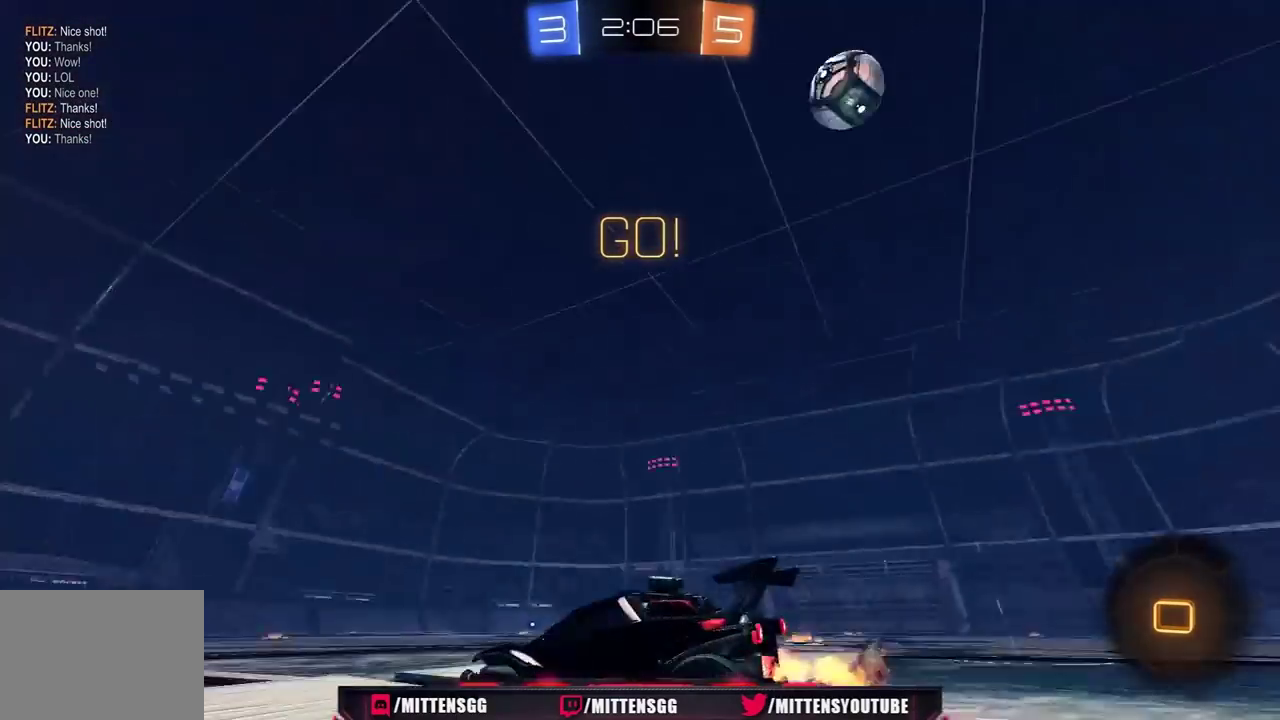
{"buttons": ["R2"], "left_stick": "center", "right_stick": "center", "events": [[500, "left_stick", "center"]]}
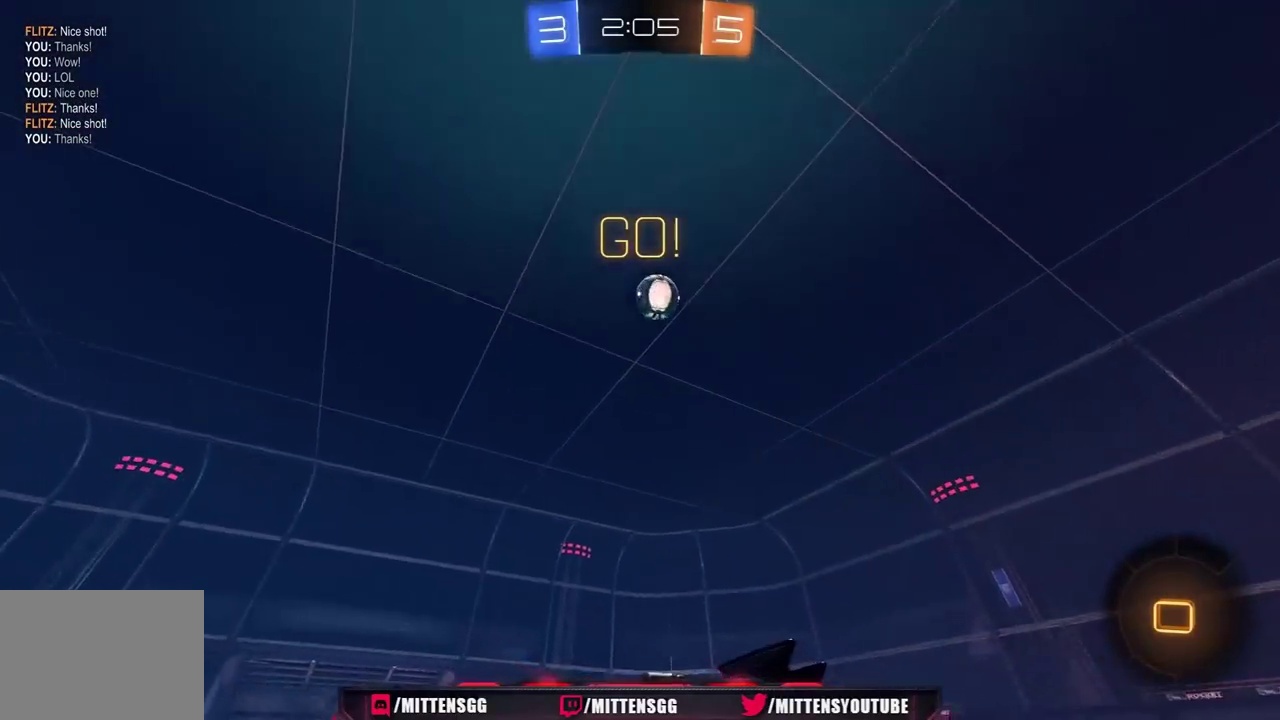
{"buttons": ["R2"], "left_stick": "right", "right_stick": "center", "events": [[183, "left_stick", "right"], [267, "Y", "down"], [333, "left_stick", "center"], [367, "Y", "up"], [467, "left_stick", "right"]]}
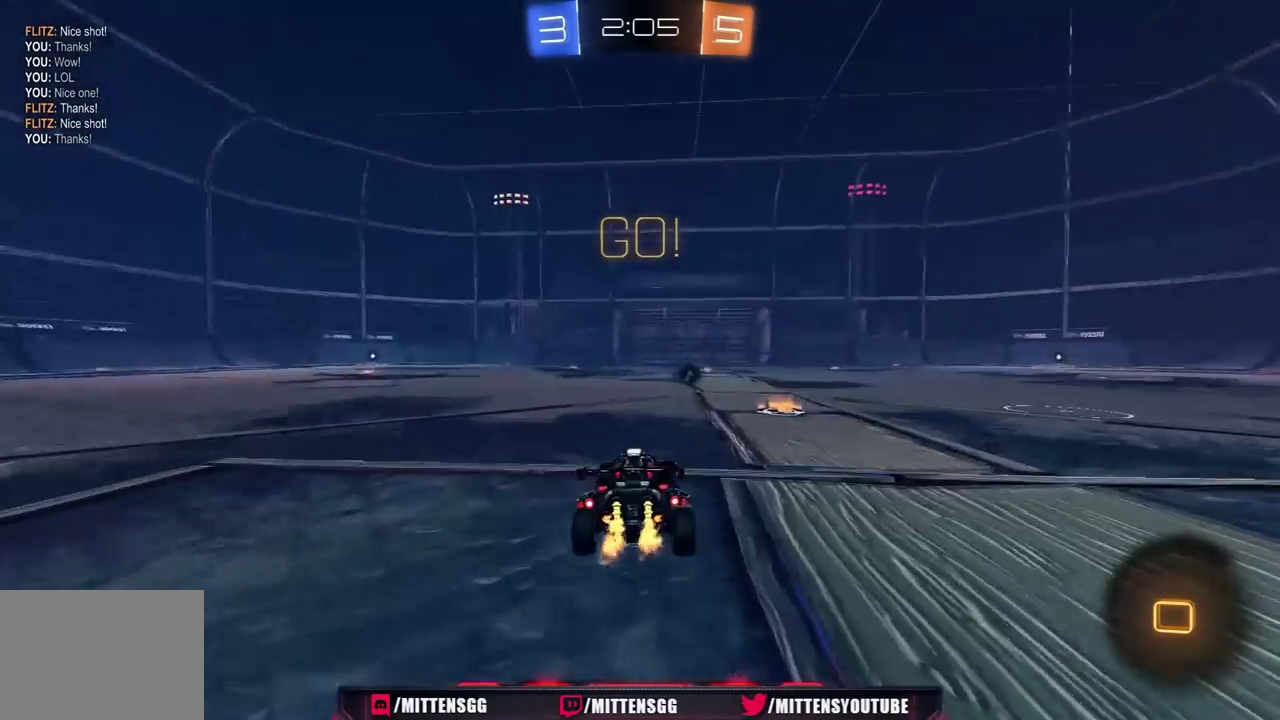
{"buttons": ["R2"], "left_stick": "center", "right_stick": "center", "events": [[50, "Y", "down"], [133, "Y", "up"], [417, "left_stick", "center"]]}